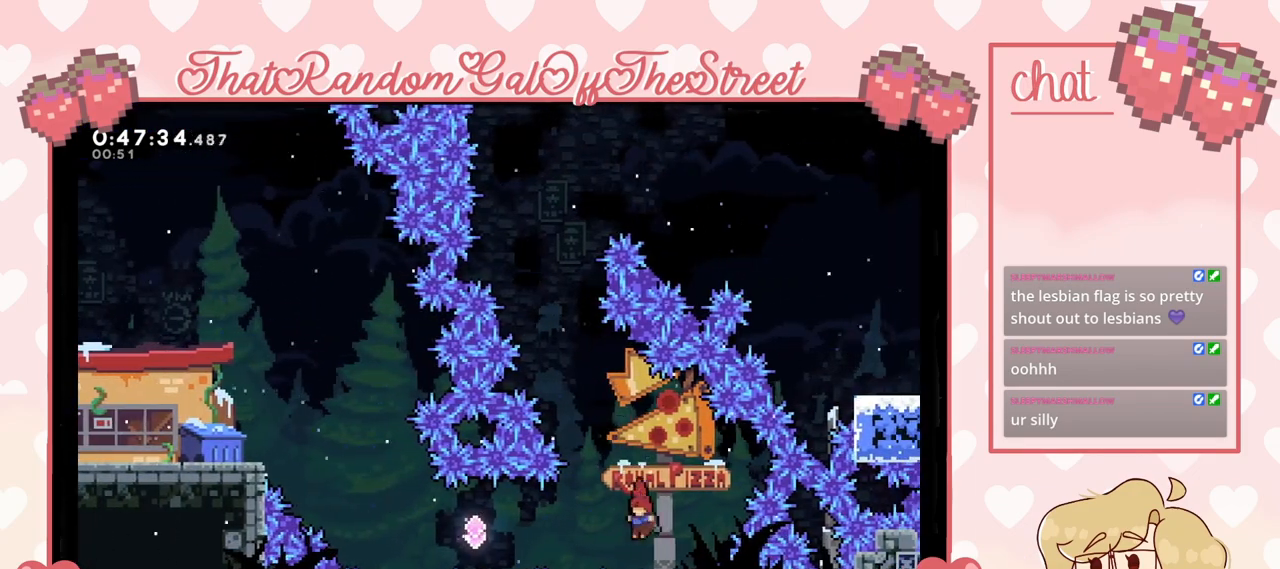
Gameplay with a controller (Xbox layout); each line is a JSON object with the inputs held at the frame after it. "events" lists button and stick changes between this image and that frame as [ms after this image, input, new state], when the widget could be followed in between.
{"buttons": ["X"], "left_stick": "left", "right_stick": "center", "events": [[67, "X", "down"], [233, "X", "up"], [433, "X", "down"]]}
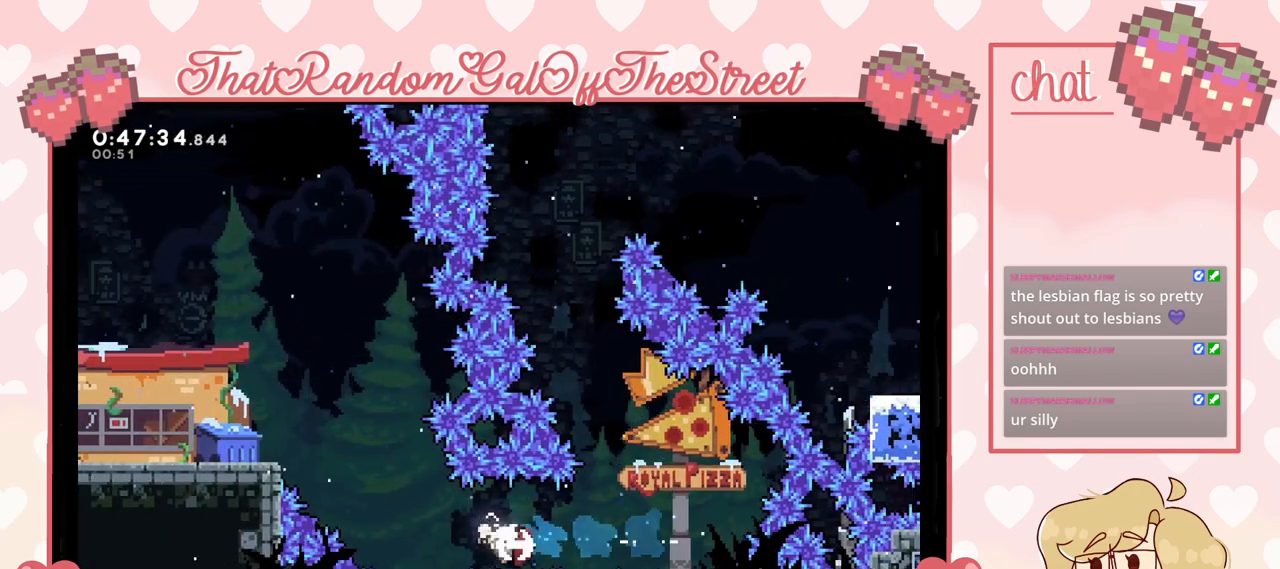
{"buttons": [], "left_stick": "up-left", "right_stick": "center", "events": [[100, "X", "up"], [133, "left_stick", "up-left"], [233, "X", "down"], [500, "X", "up"]]}
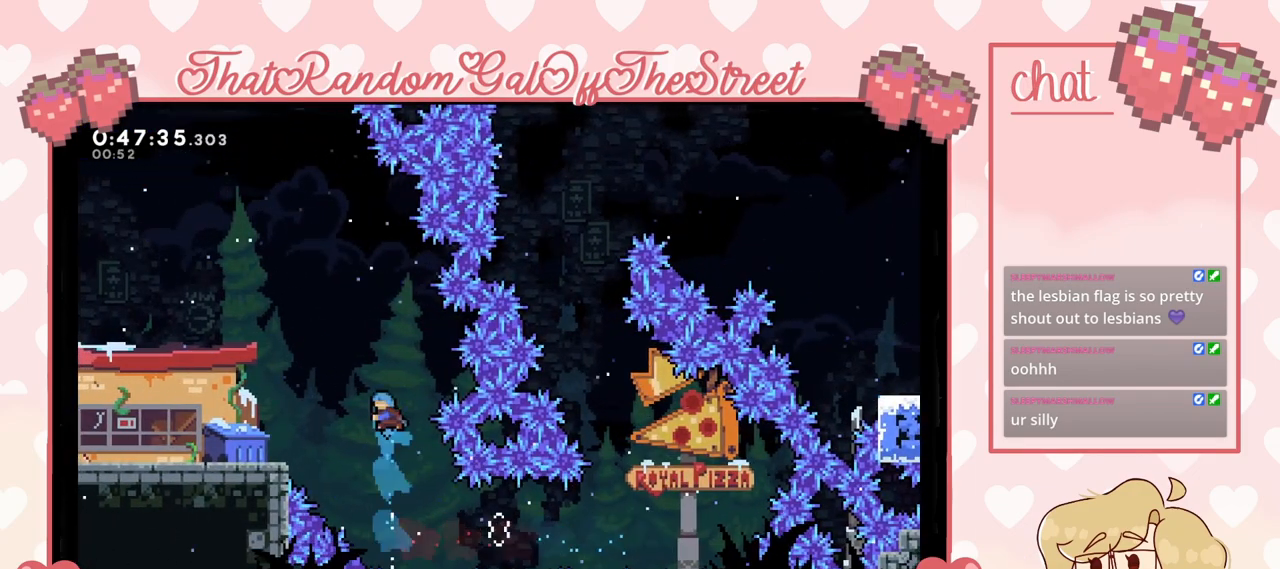
{"buttons": ["A", "L2"], "left_stick": "up-left", "right_stick": "center", "events": [[33, "L2", "down"], [400, "A", "down"]]}
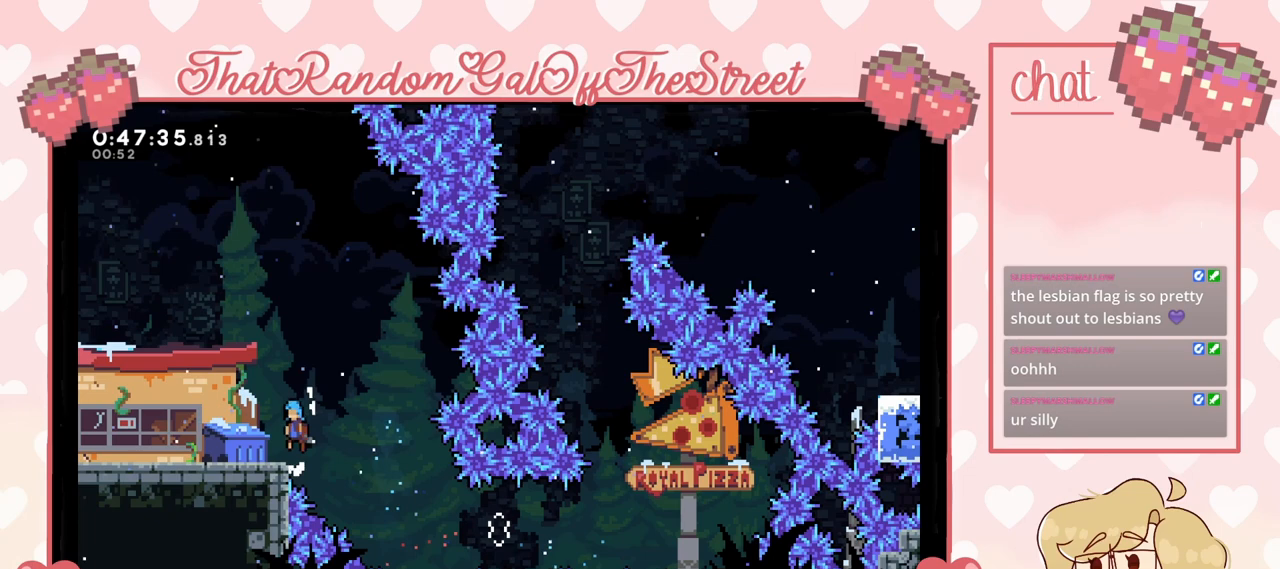
{"buttons": [], "left_stick": "up-left", "right_stick": "center", "events": [[233, "A", "up"], [333, "L2", "up"]]}
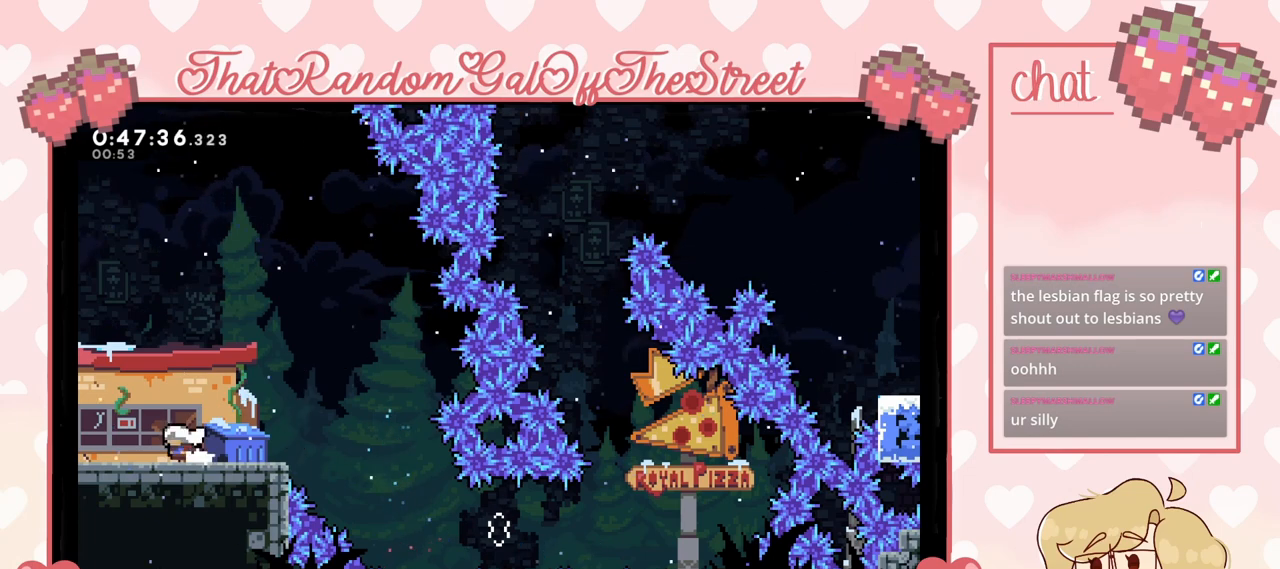
{"buttons": [], "left_stick": "center", "right_stick": "center", "events": [[300, "left_stick", "center"]]}
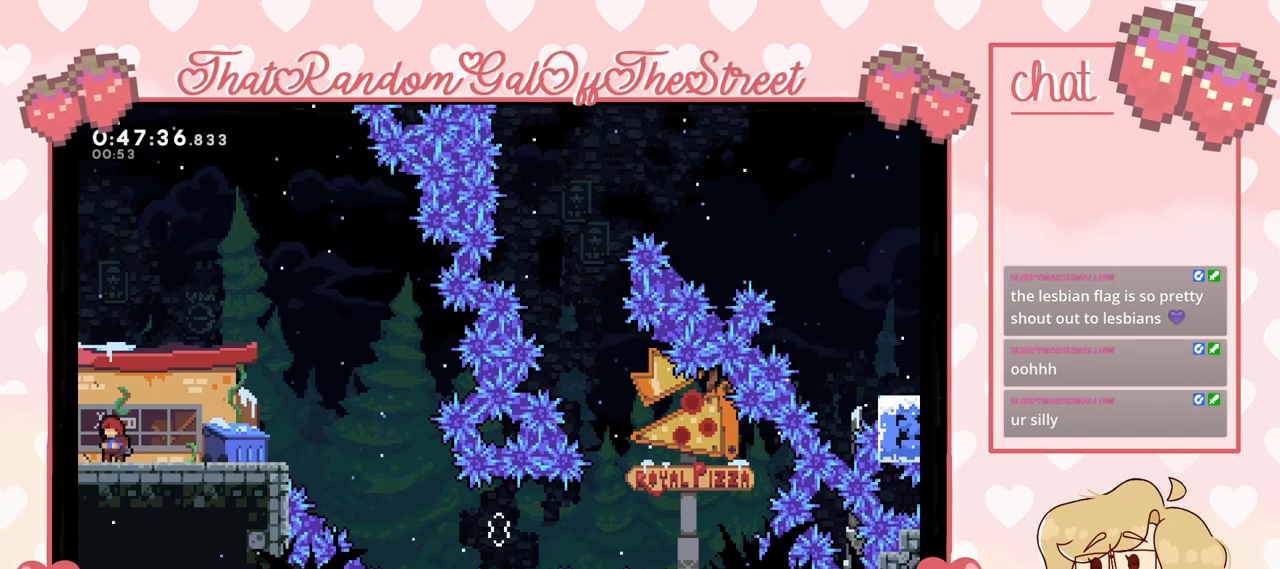
{"buttons": [], "left_stick": "right", "right_stick": "center", "events": [[433, "left_stick", "right"]]}
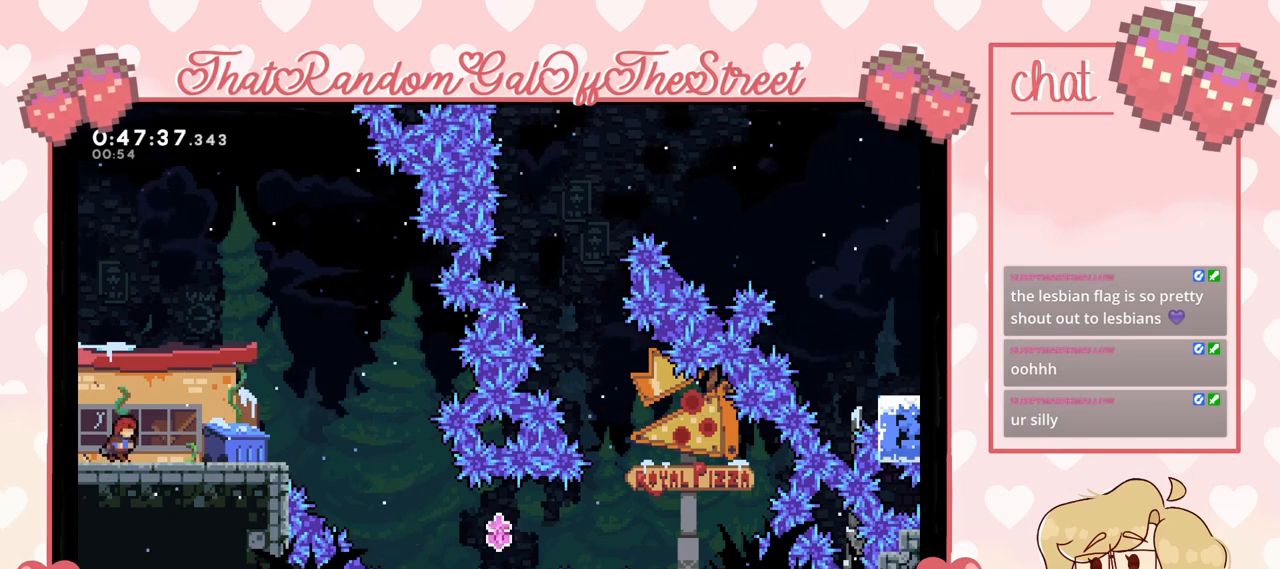
{"buttons": [], "left_stick": "center", "right_stick": "center", "events": [[33, "left_stick", "center"]]}
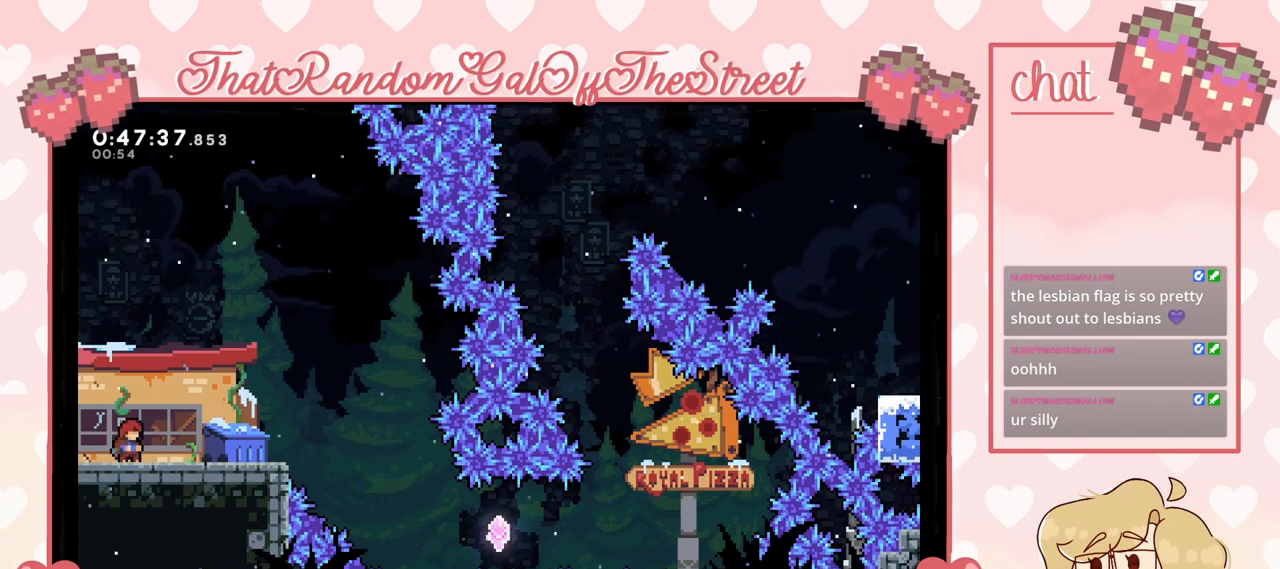
{"buttons": [], "left_stick": "center", "right_stick": "center", "events": []}
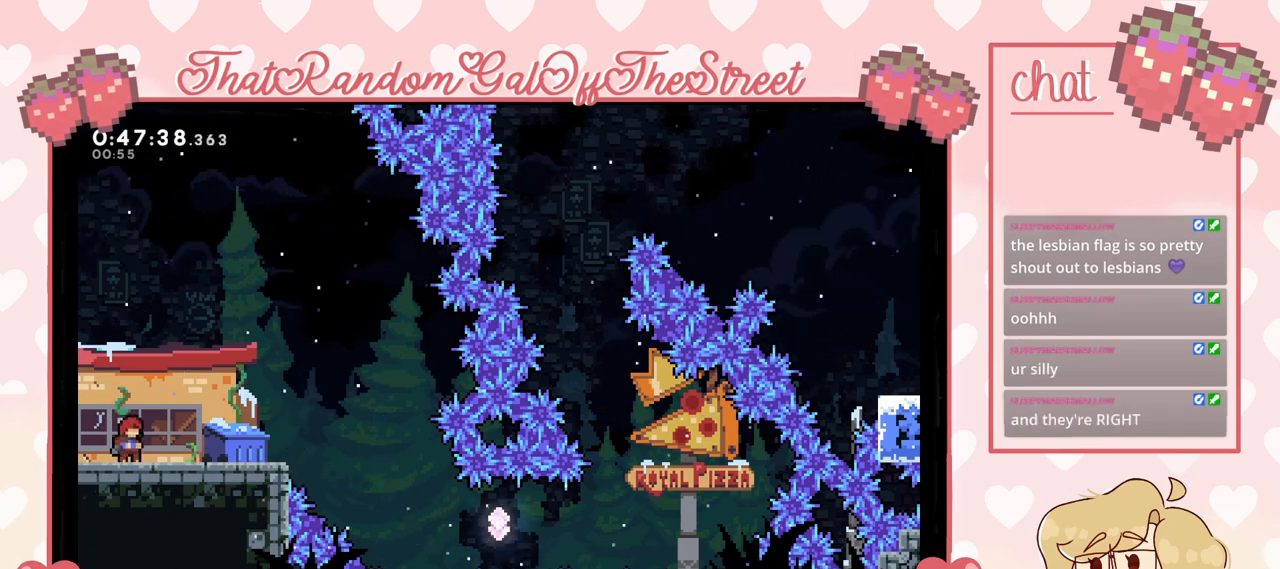
{"buttons": [], "left_stick": "left", "right_stick": "center", "events": [[433, "left_stick", "left"]]}
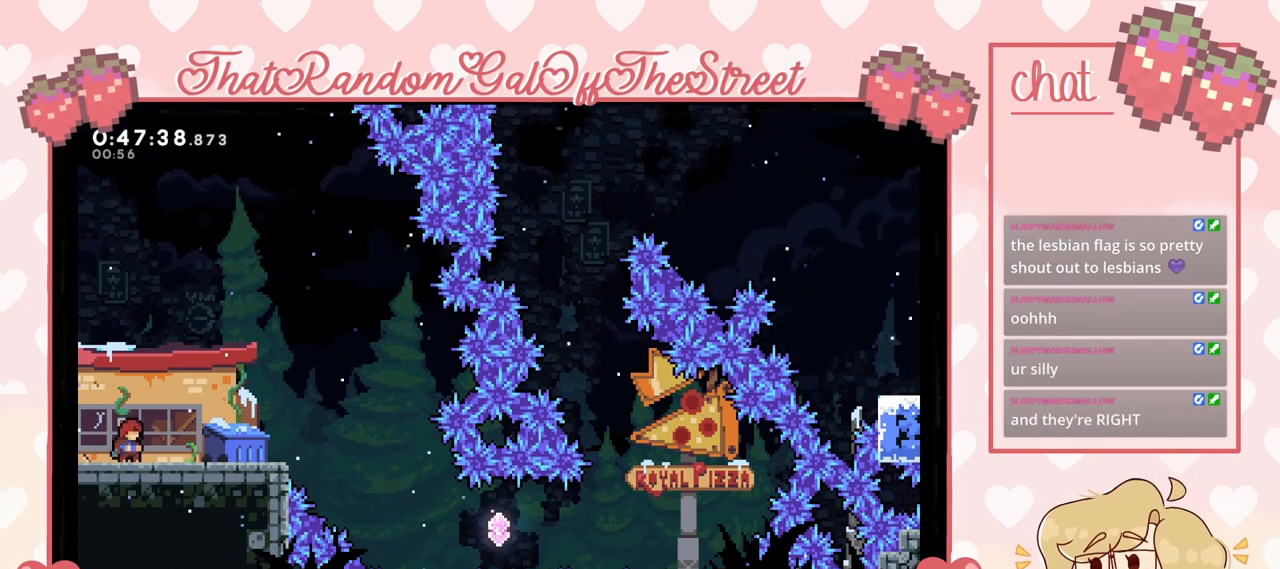
{"buttons": [], "left_stick": "left", "right_stick": "center", "events": [[100, "left_stick", "center"], [333, "left_stick", "left"]]}
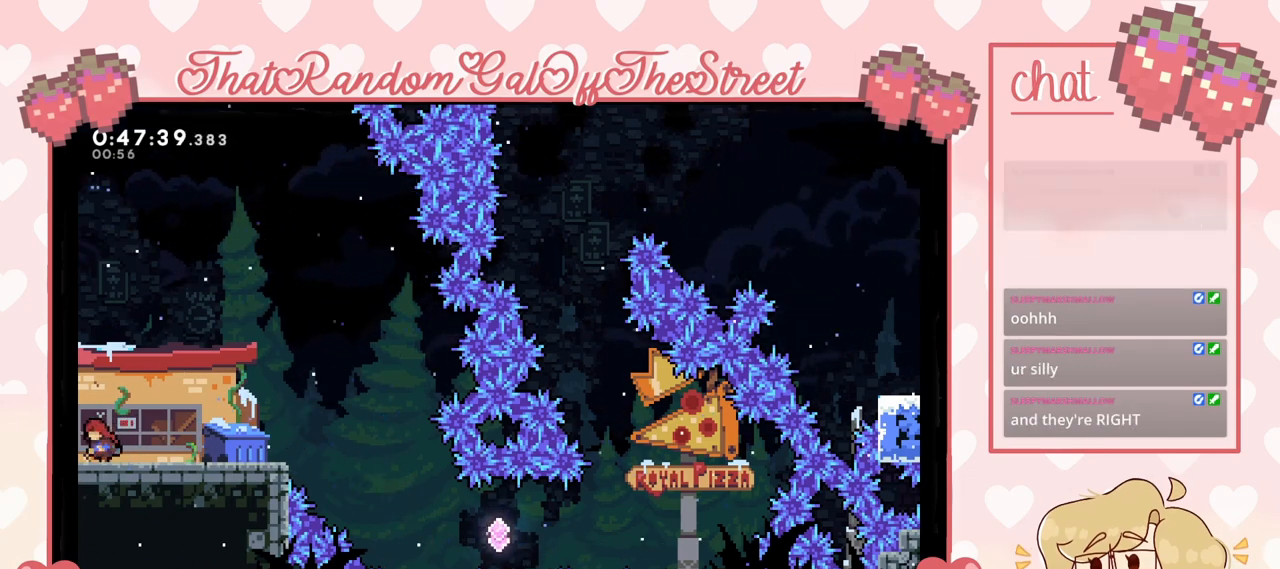
{"buttons": [], "left_stick": "center", "right_stick": "center", "events": [[467, "left_stick", "center"]]}
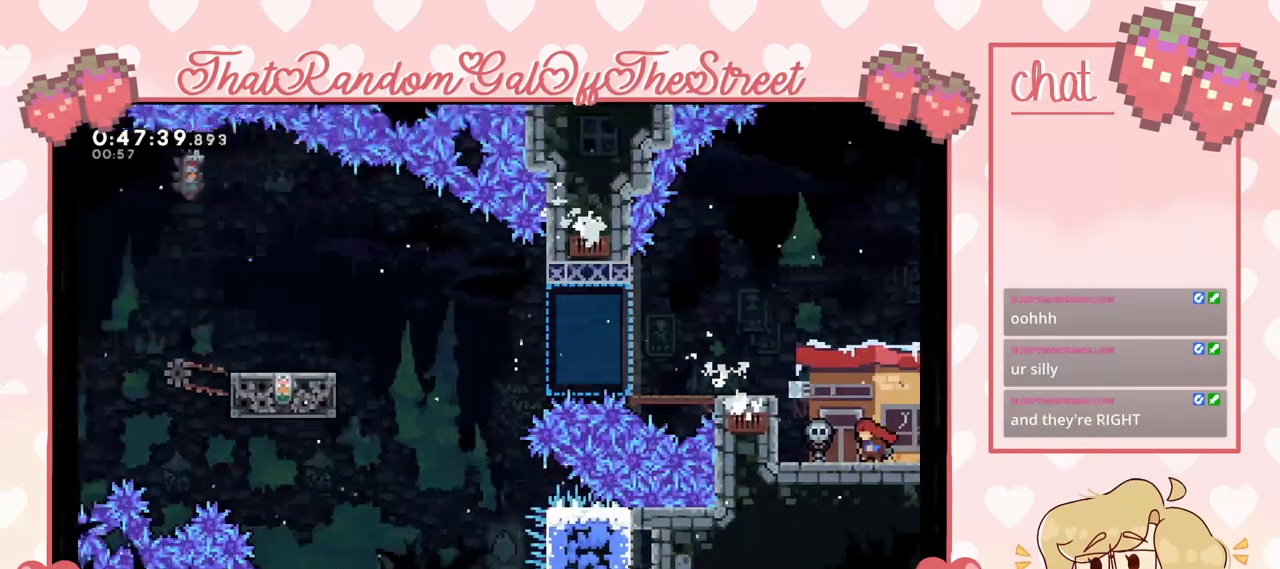
{"buttons": [], "left_stick": "left", "right_stick": "center", "events": [[433, "left_stick", "left"]]}
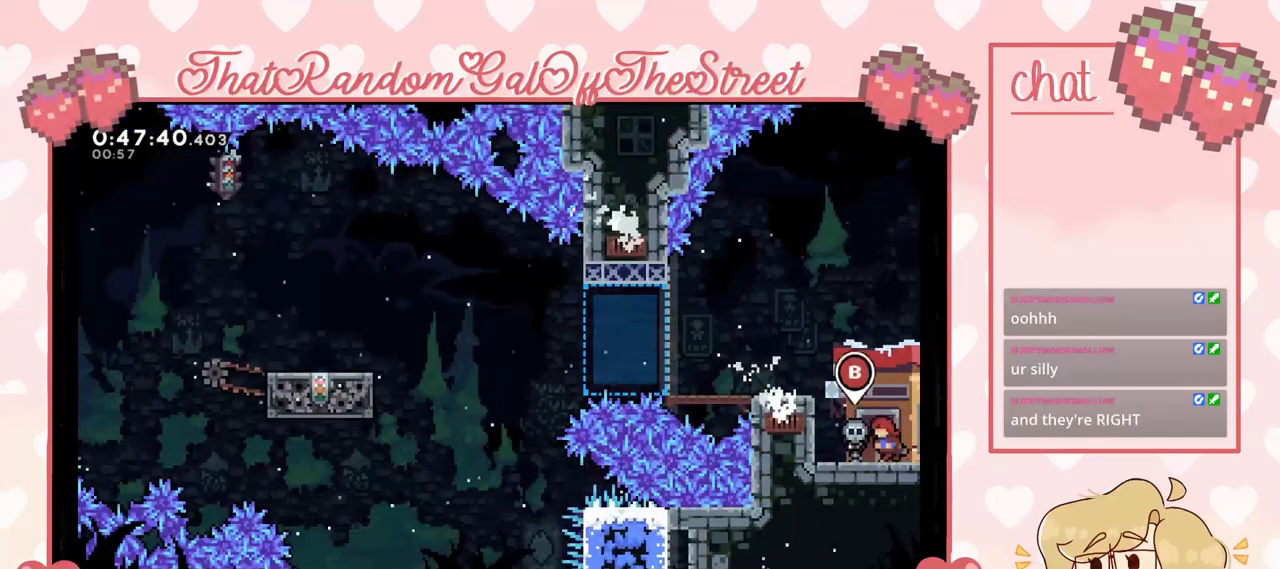
{"buttons": [], "left_stick": "left", "right_stick": "center", "events": [[33, "A", "down"], [367, "A", "up"]]}
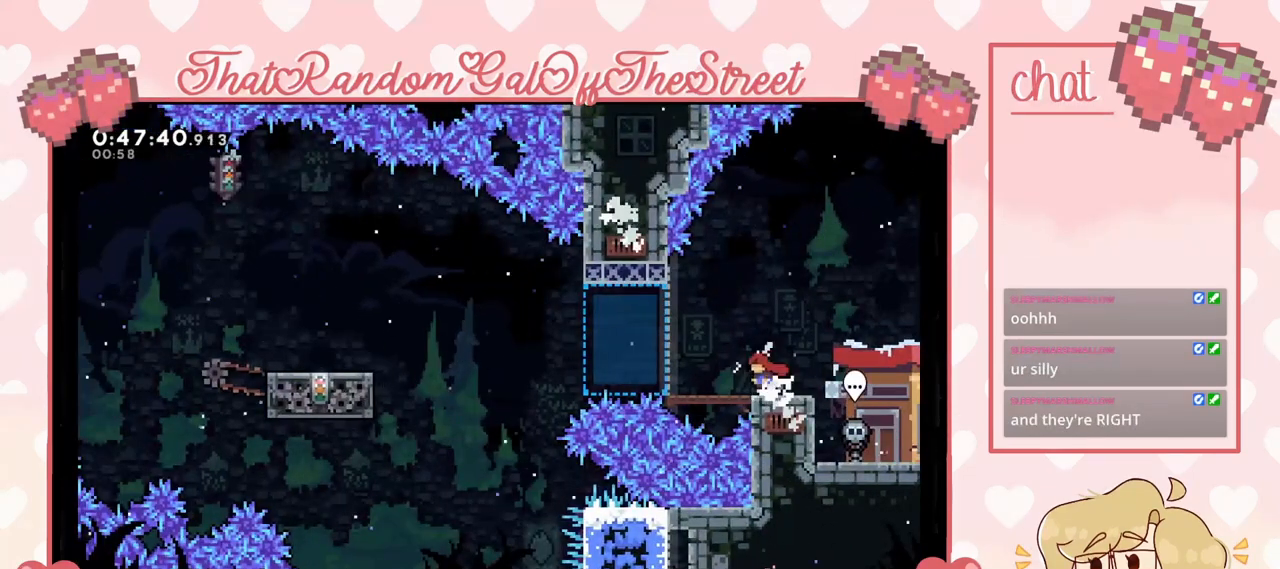
{"buttons": [], "left_stick": "center", "right_stick": "center", "events": [[33, "left_stick", "center"]]}
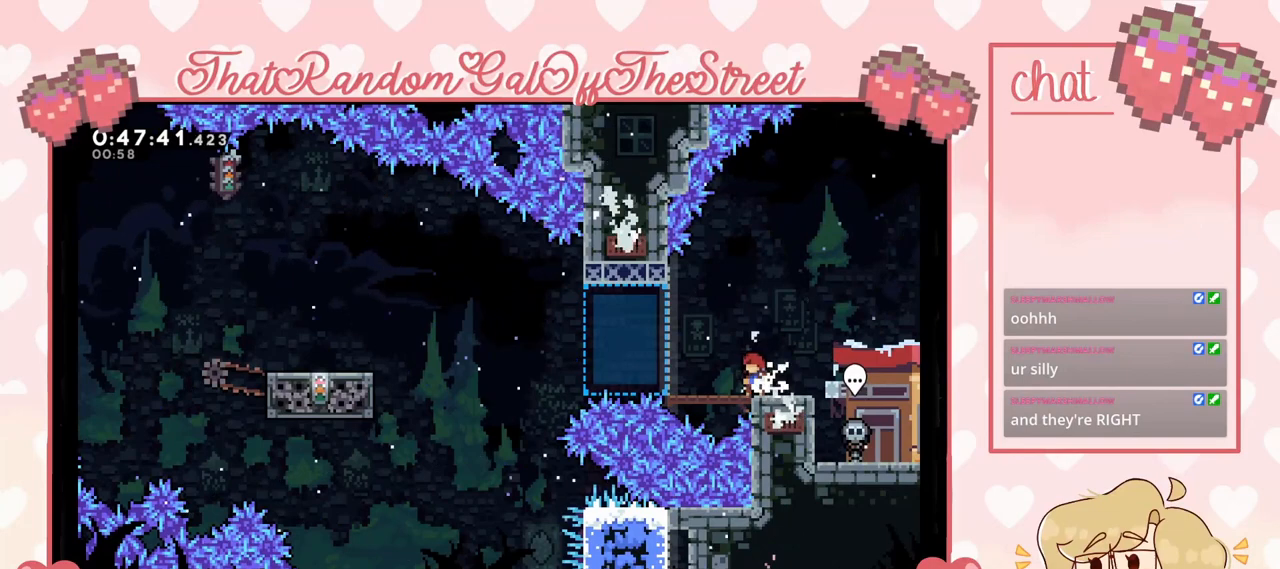
{"buttons": [], "left_stick": "left", "right_stick": "center", "events": [[367, "left_stick", "left"]]}
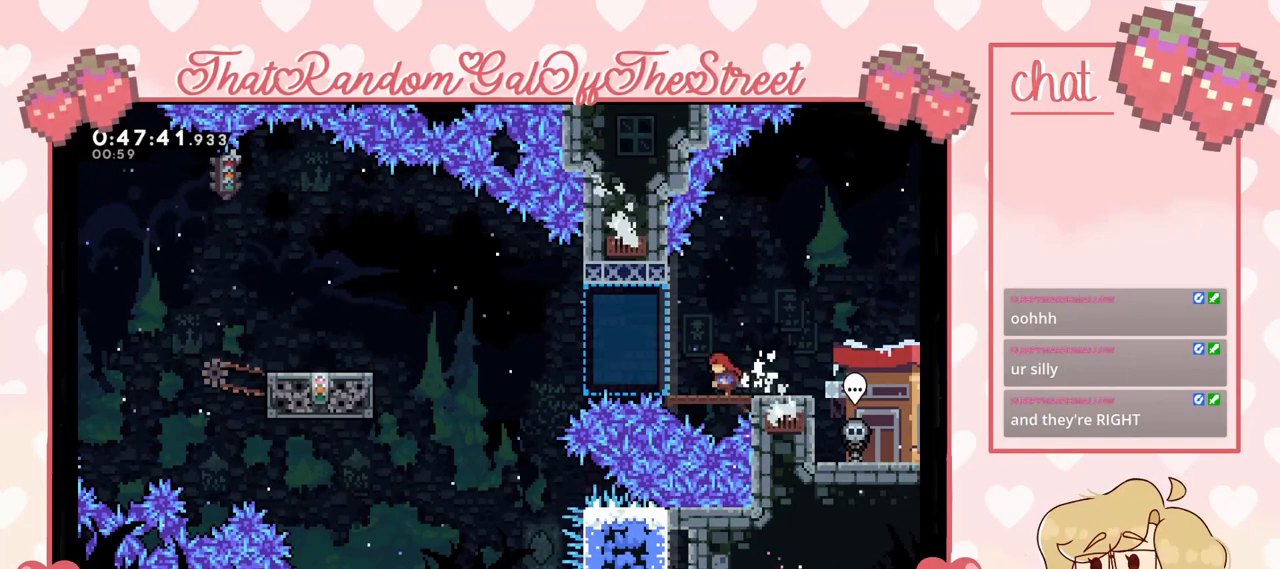
{"buttons": [], "left_stick": "left", "right_stick": "center", "events": []}
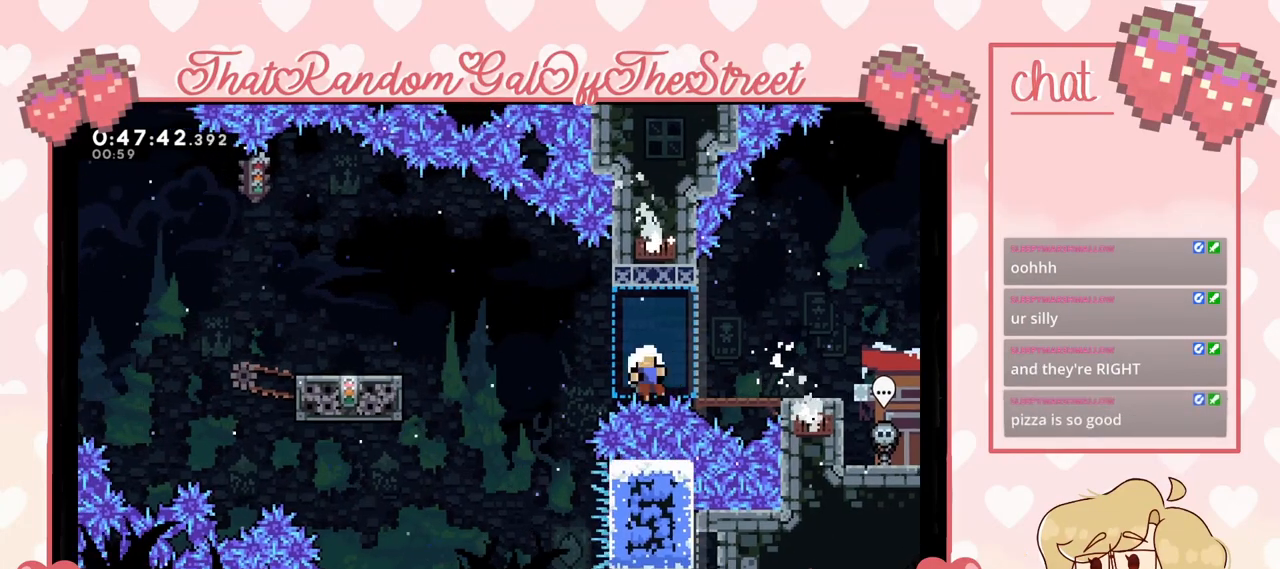
{"buttons": [], "left_stick": "left", "right_stick": "center", "events": [[233, "A", "down"], [433, "A", "up"]]}
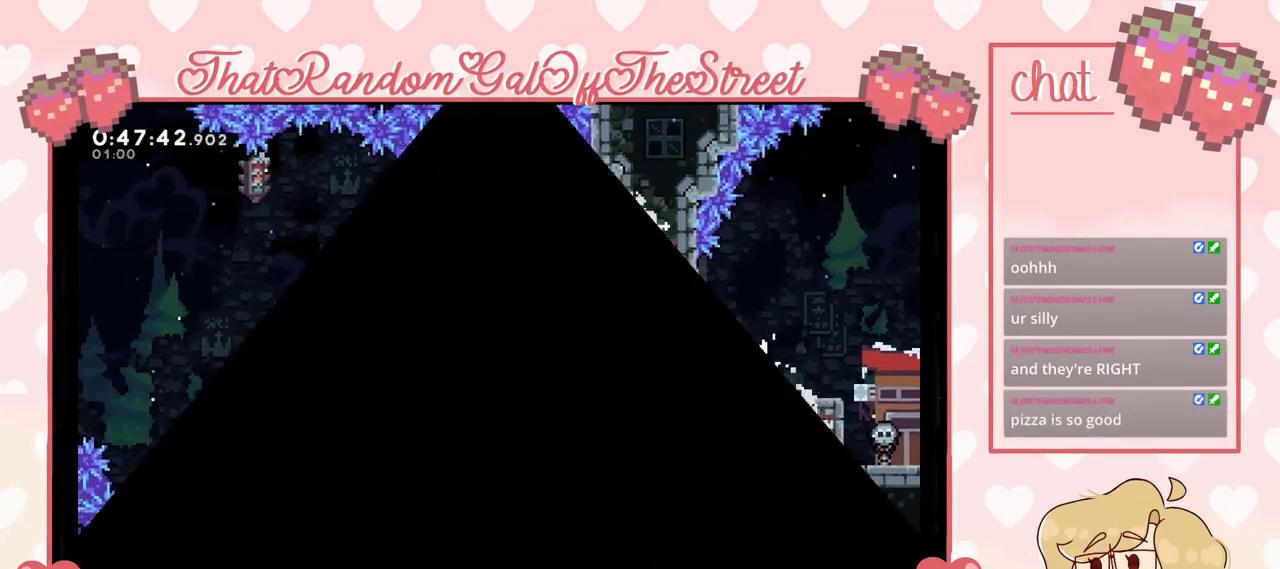
{"buttons": ["Y"], "left_stick": "center", "right_stick": "center", "events": [[67, "B", "down"], [67, "Y", "down"], [100, "A", "down"], [100, "X", "down"], [133, "left_stick", "center"], [267, "A", "up"], [267, "B", "up"], [267, "X", "up"], [300, "Y", "up"], [367, "A", "down"], [367, "B", "down"], [367, "X", "down"], [367, "Y", "down"], [500, "A", "up"], [500, "B", "up"], [500, "X", "up"]]}
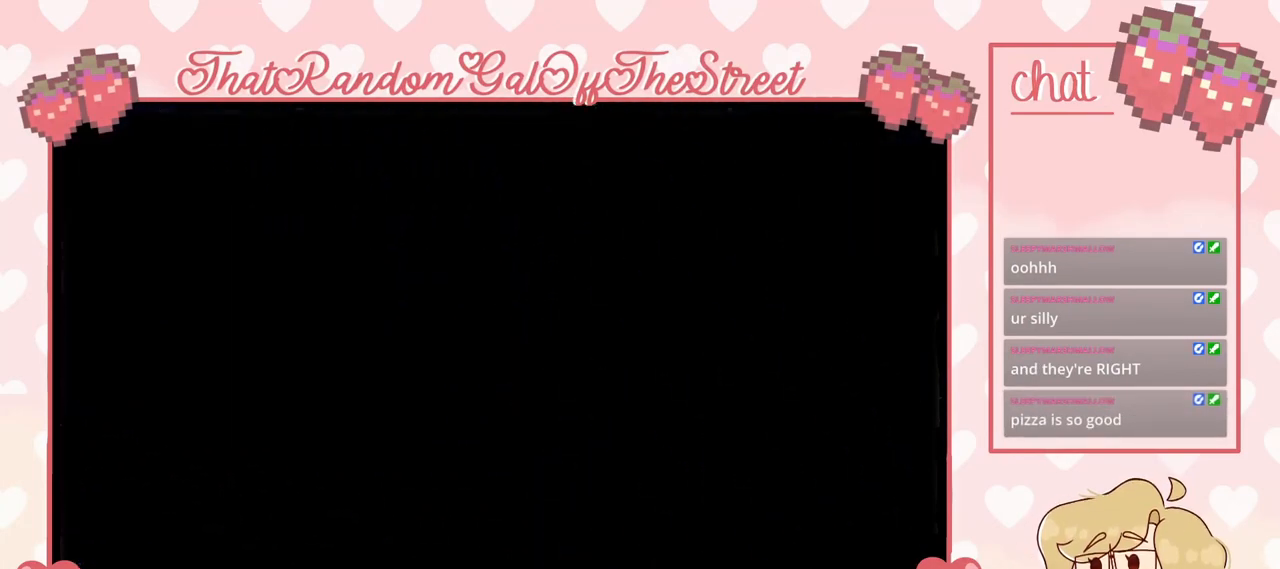
{"buttons": [], "left_stick": "center", "right_stick": "center", "events": [[67, "Y", "up"]]}
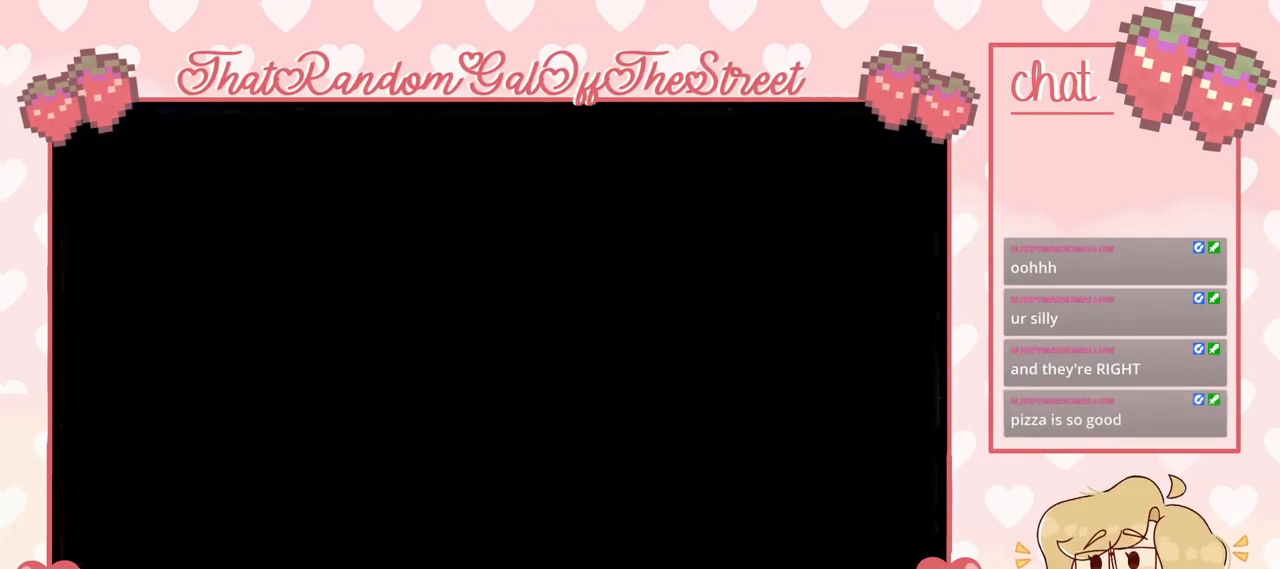
{"buttons": [], "left_stick": "center", "right_stick": "center", "events": []}
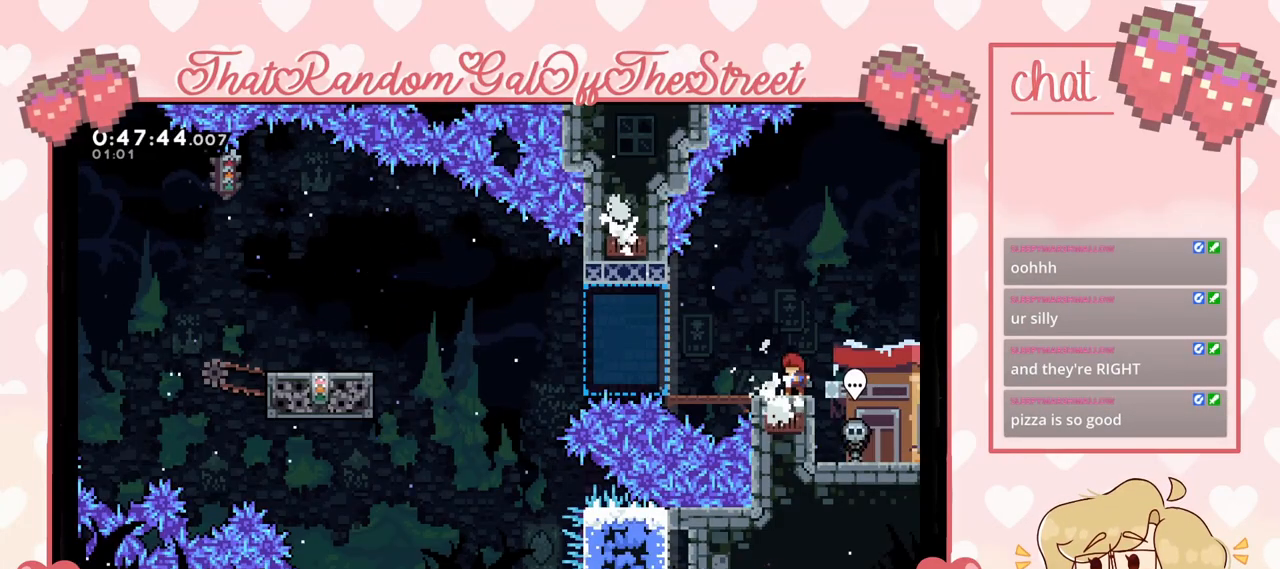
{"buttons": [], "left_stick": "center", "right_stick": "center", "events": [[200, "left_stick", "left"], [367, "left_stick", "center"]]}
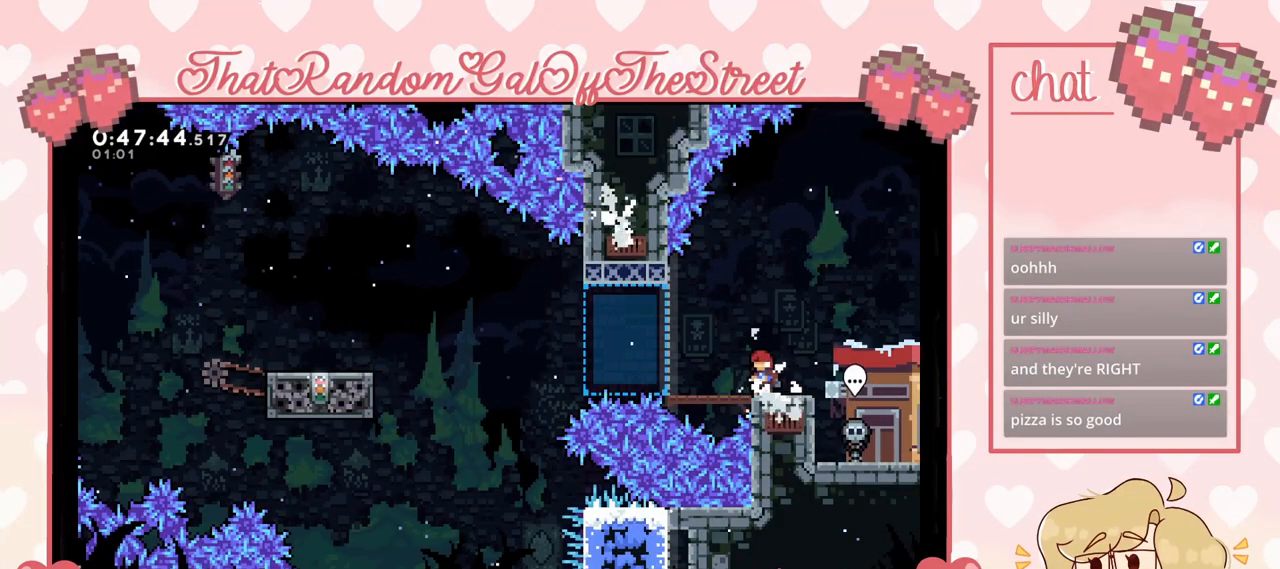
{"buttons": [], "left_stick": "center", "right_stick": "center", "events": []}
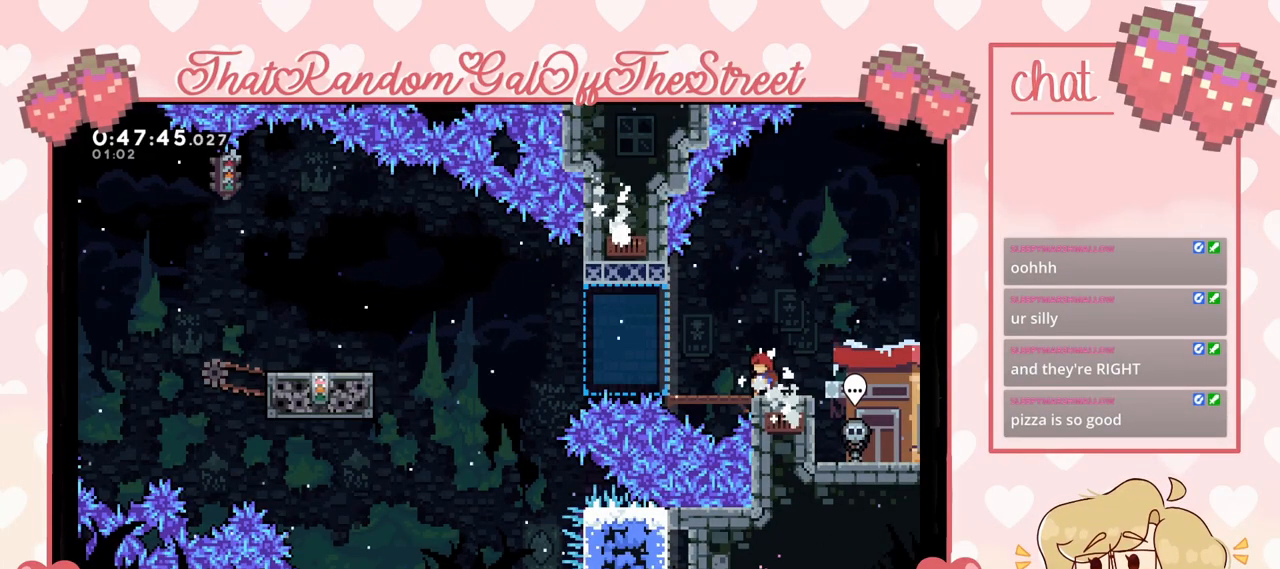
{"buttons": [], "left_stick": "left", "right_stick": "center", "events": [[300, "left_stick", "left"]]}
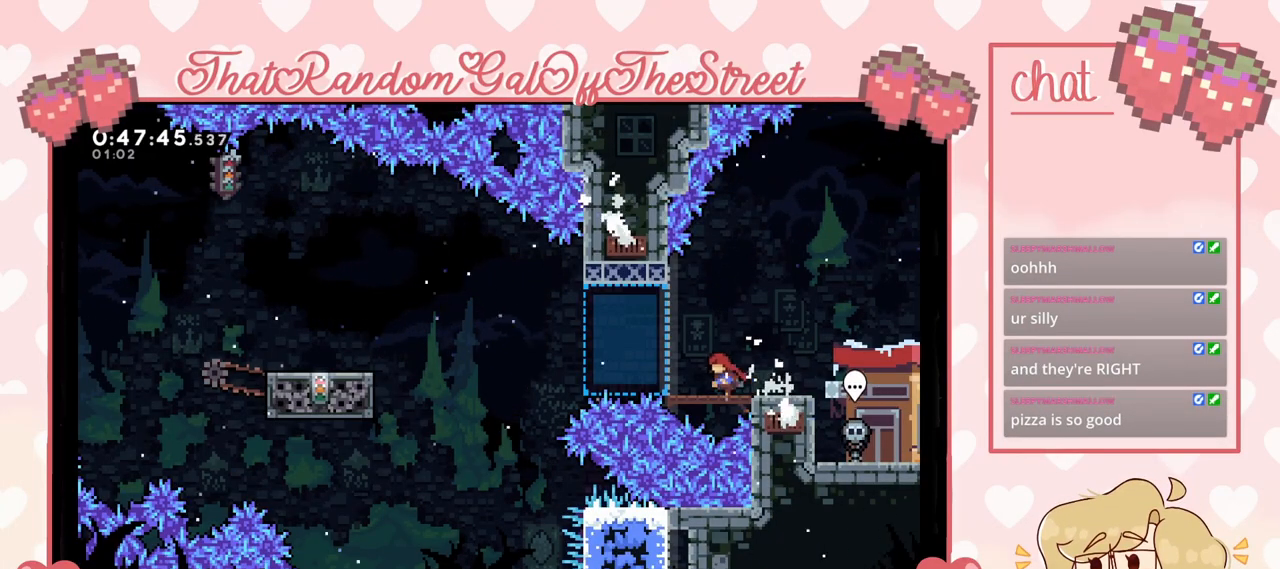
{"buttons": ["A"], "left_stick": "left", "right_stick": "center", "events": [[267, "A", "down"]]}
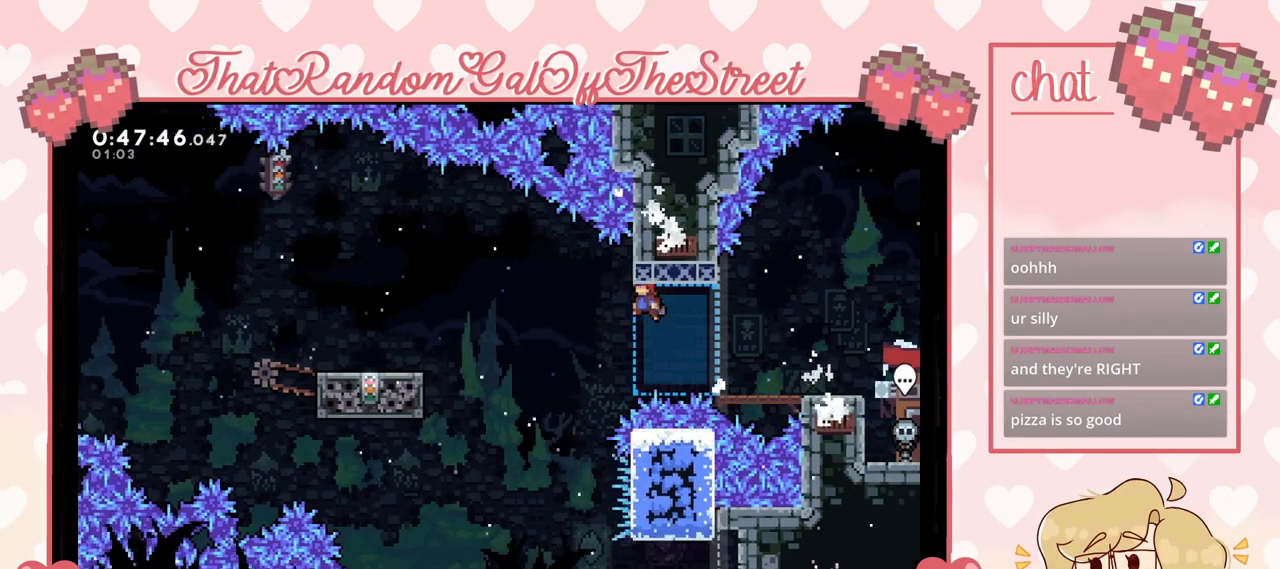
{"buttons": ["A"], "left_stick": "left", "right_stick": "center", "events": [[33, "left_stick", "center"], [100, "A", "up"], [167, "left_stick", "left"], [233, "A", "down"]]}
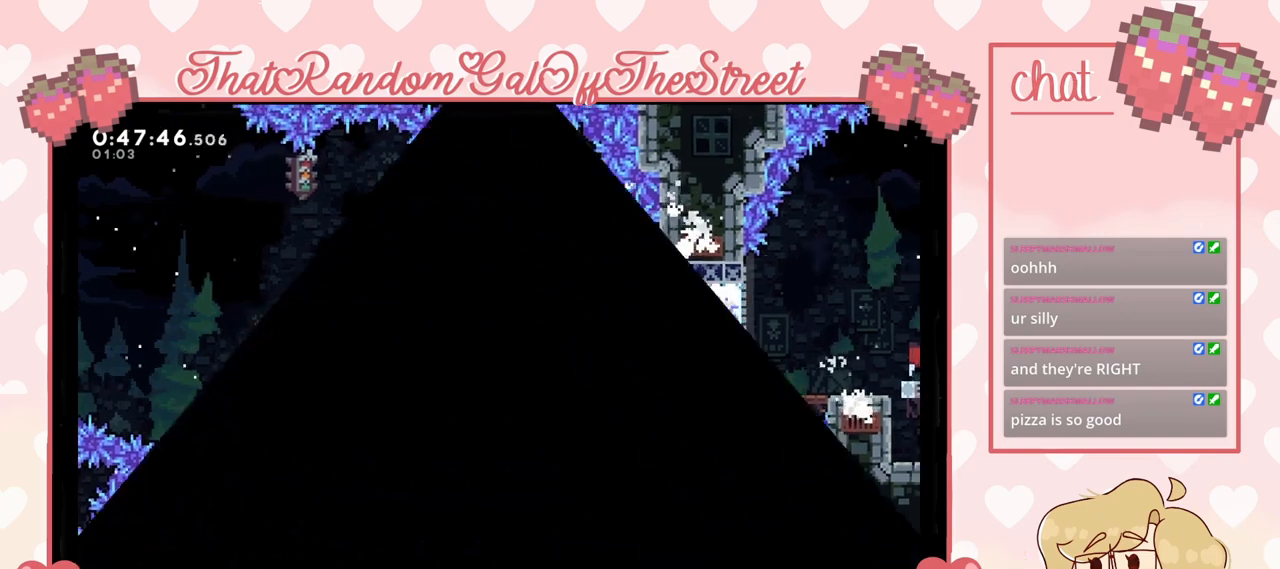
{"buttons": ["A", "B", "X", "Y"], "left_stick": "center", "right_stick": "center", "events": [[33, "A", "up"], [167, "left_stick", "center"], [200, "A", "down"], [200, "B", "down"], [200, "Y", "down"], [233, "X", "down"], [367, "A", "up"], [367, "B", "up"], [367, "X", "up"], [400, "Y", "up"], [467, "A", "down"], [467, "B", "down"], [467, "Y", "down"], [500, "X", "down"]]}
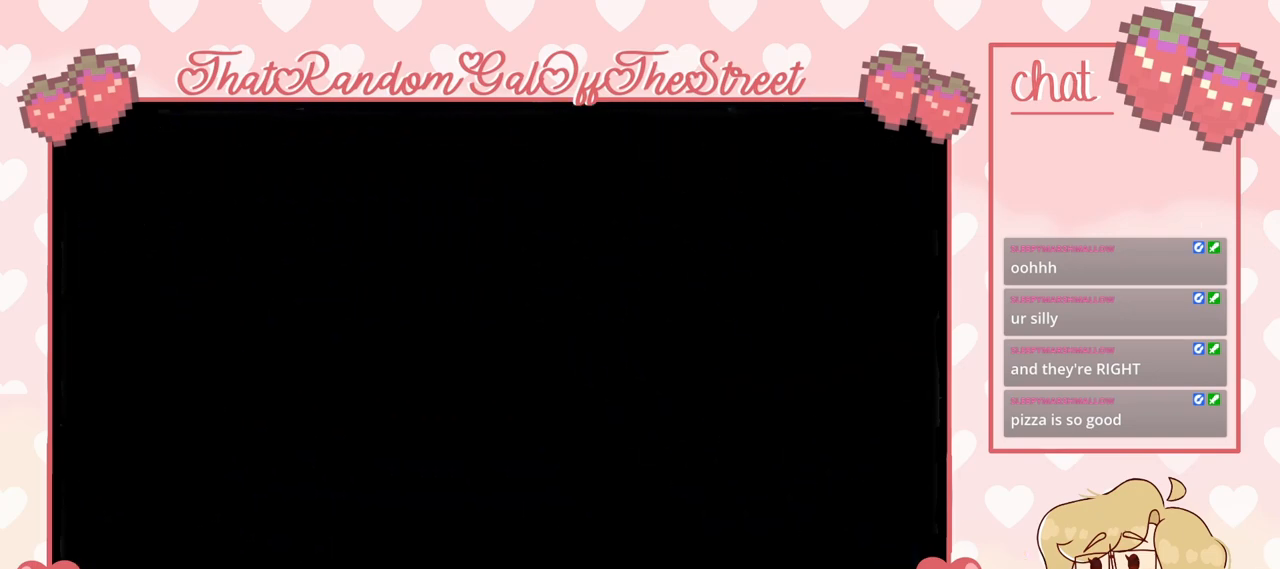
{"buttons": [], "left_stick": "center", "right_stick": "center", "events": [[100, "A", "up"], [100, "B", "up"], [100, "X", "up"], [233, "A", "down"], [233, "B", "down"], [233, "X", "down"], [333, "A", "up"], [333, "B", "up"], [400, "X", "up"], [400, "Y", "up"]]}
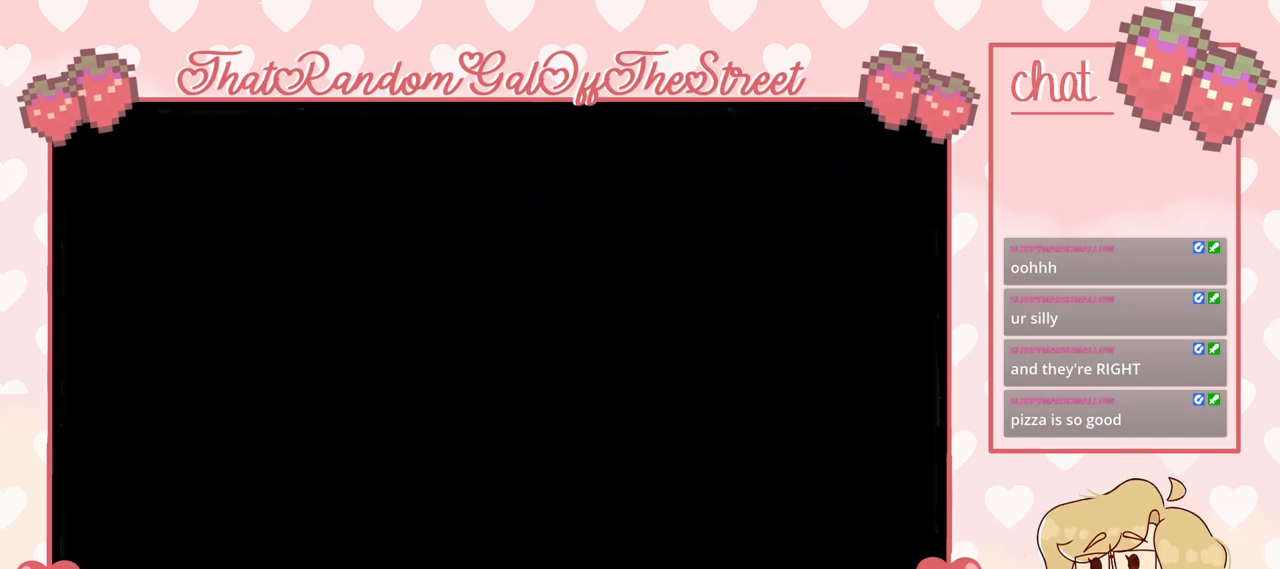
{"buttons": [], "left_stick": "center", "right_stick": "center", "events": []}
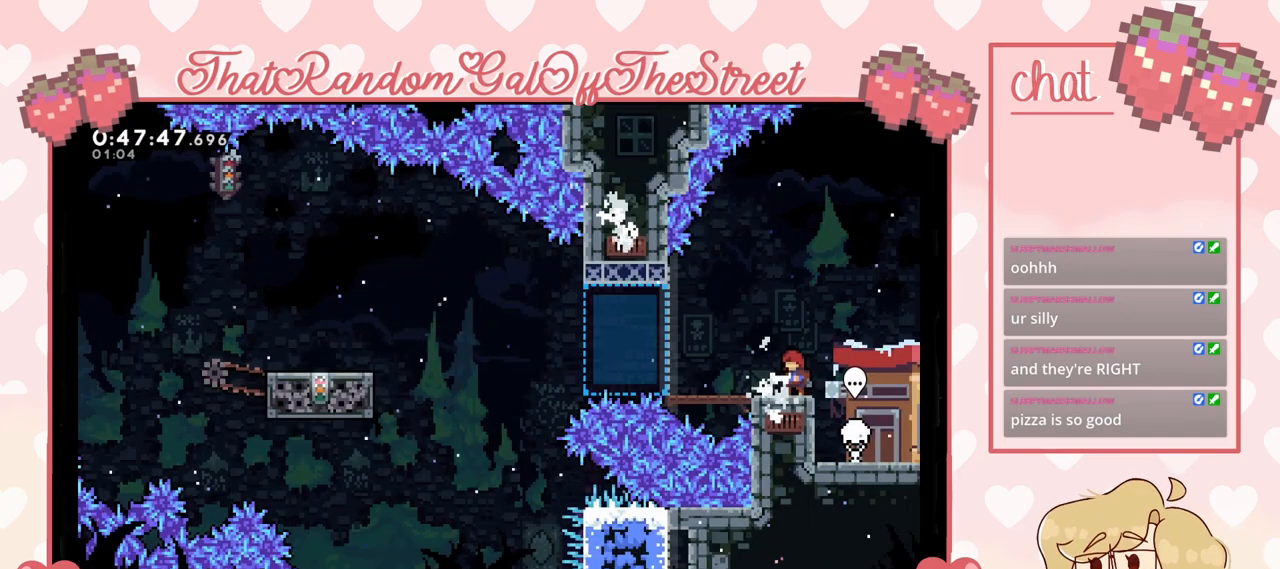
{"buttons": [], "left_stick": "left", "right_stick": "center", "events": [[367, "left_stick", "left"]]}
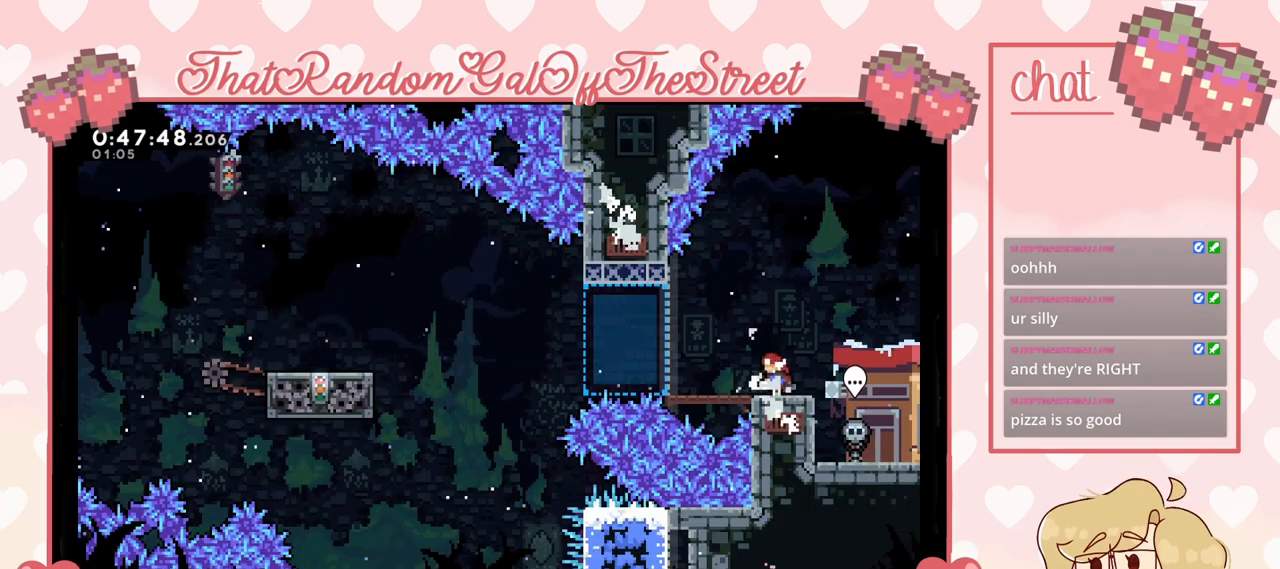
{"buttons": ["A"], "left_stick": "left", "right_stick": "center", "events": [[500, "A", "down"]]}